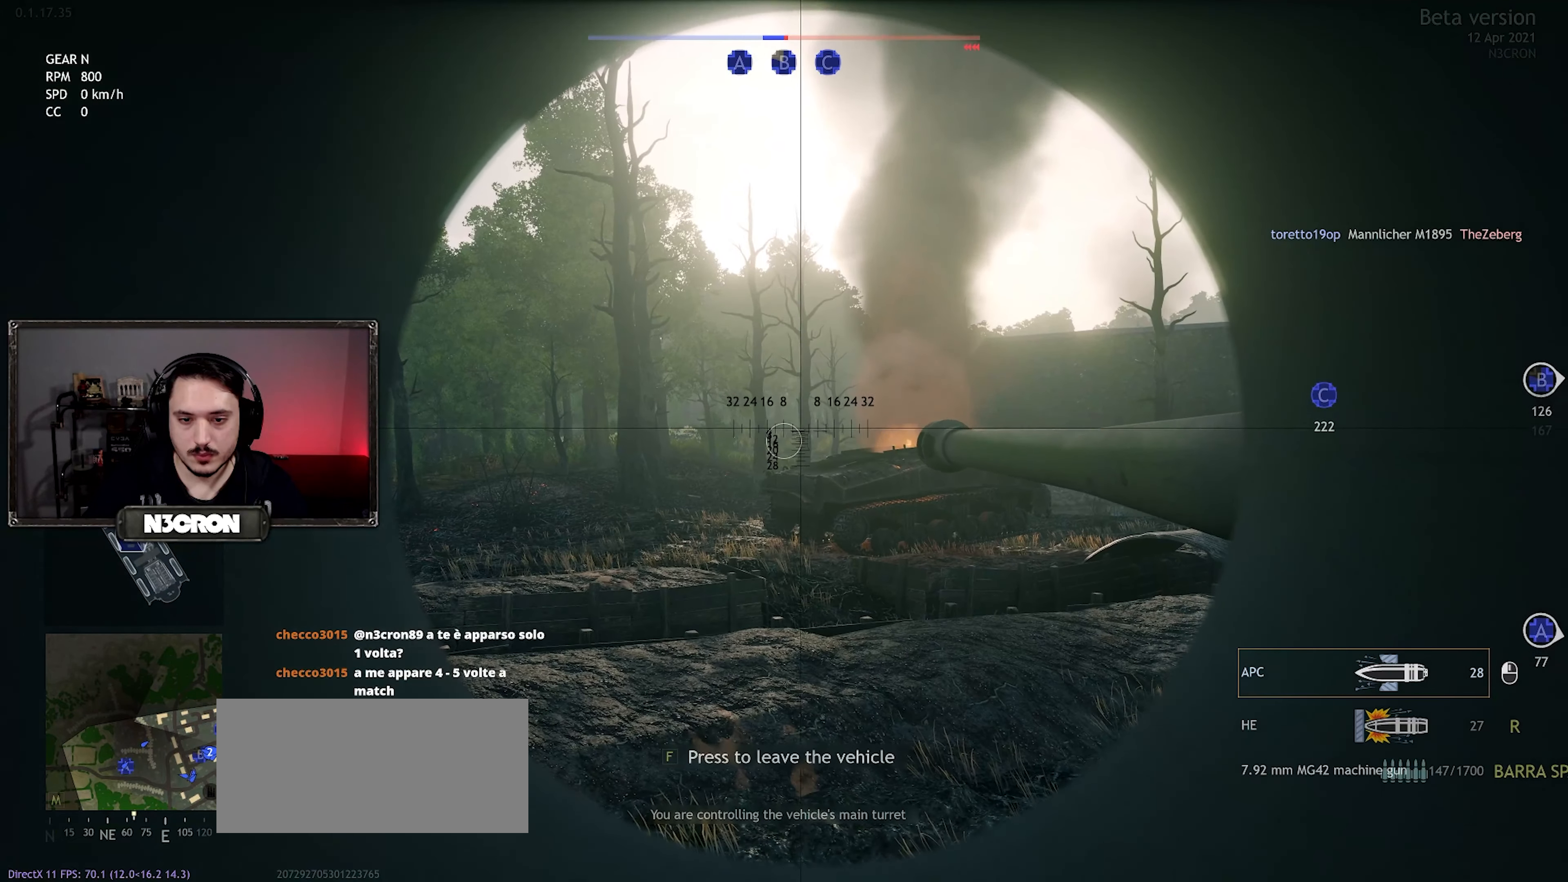
Gameplay with keyboard and mouse; each line is a JSON object with the keys and mouse buttons held at the frame after it. "events" lists presses ("down") and releases ("up") of "a", "ctrl", "d", "e", "f", "q", "r", "s", "shift", "space", "tab", "w", "mouse_left", "mouse_wheel", "mouse_right", "mouse_mb4" and "mouse_mb5" between this image and that frame as [ms after this image, input, new state], when the widget could be followed in between. "mouse_left", "mouse_wheel", "mouse_right", "mouse_mb4", "mouse_mb5" = the "left", "wheel", "right", "mb4", "mb5" buttons of the "mouse" list. No other keys are recorded. "wheel" means that the mouse wheel is clicked or scrolled. Mouse movement is not recorded.
{"keys": ["space"], "mouse": [], "events": [[133, "space", "down"]]}
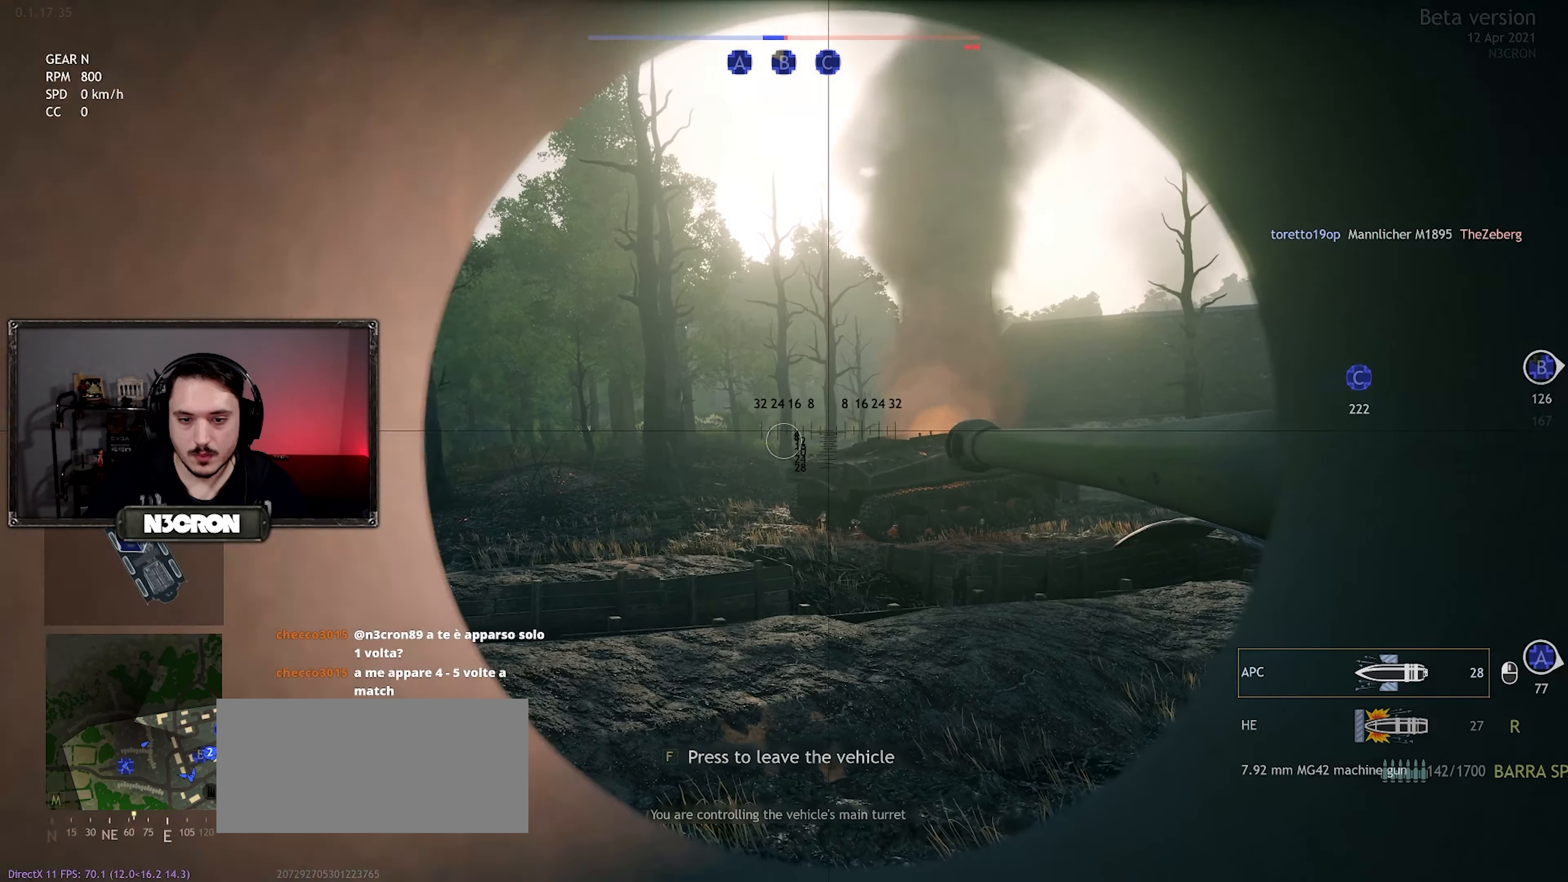
{"keys": ["space"], "mouse": [], "events": []}
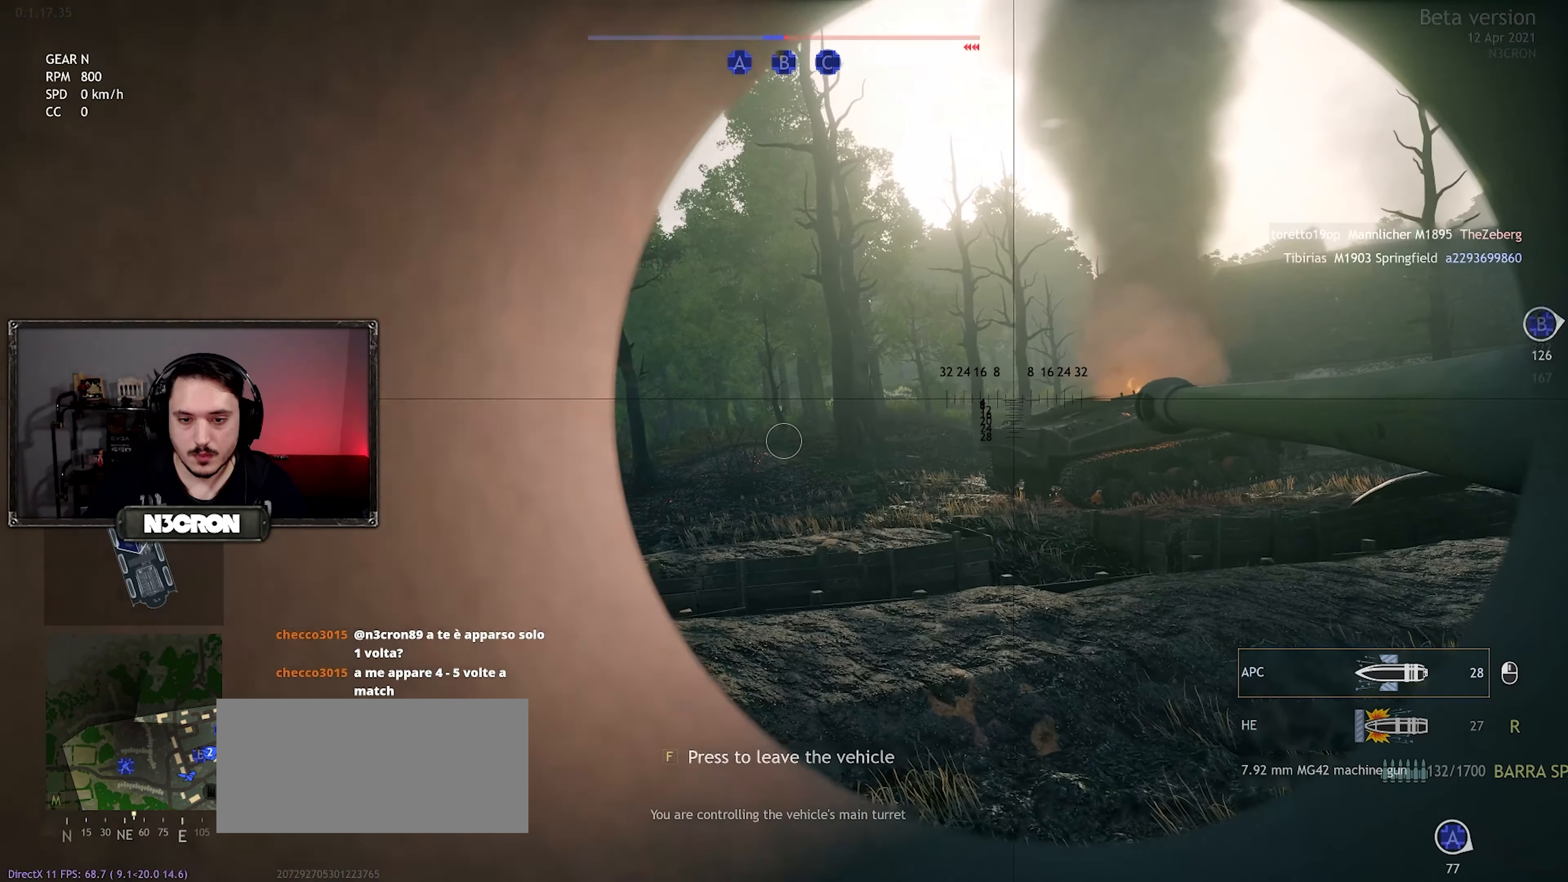
{"keys": ["space"], "mouse": [], "events": []}
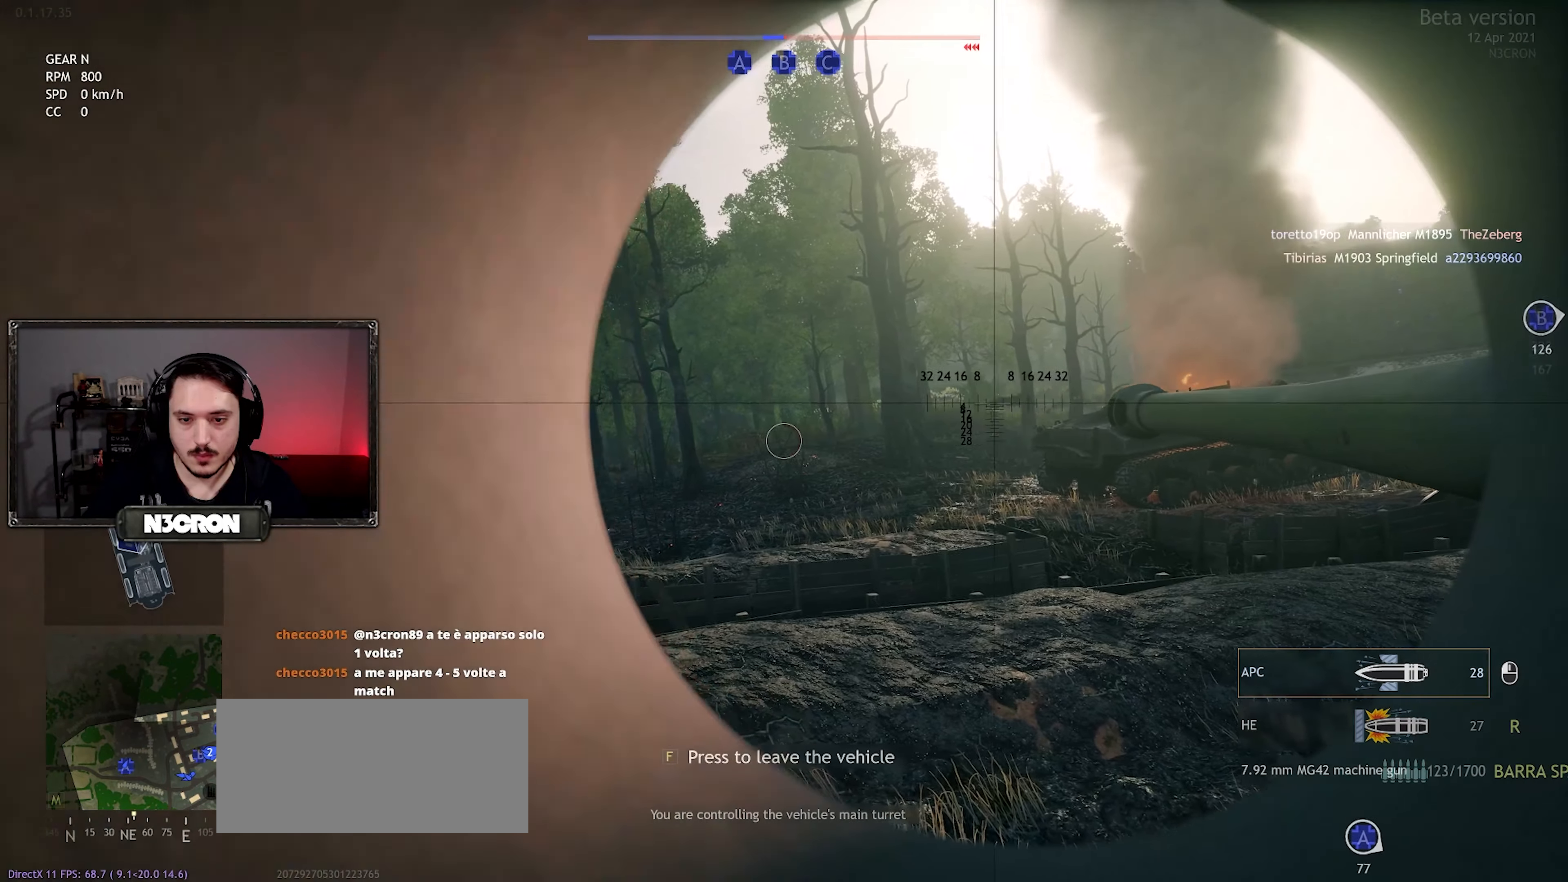
{"keys": ["space"], "mouse": [], "events": []}
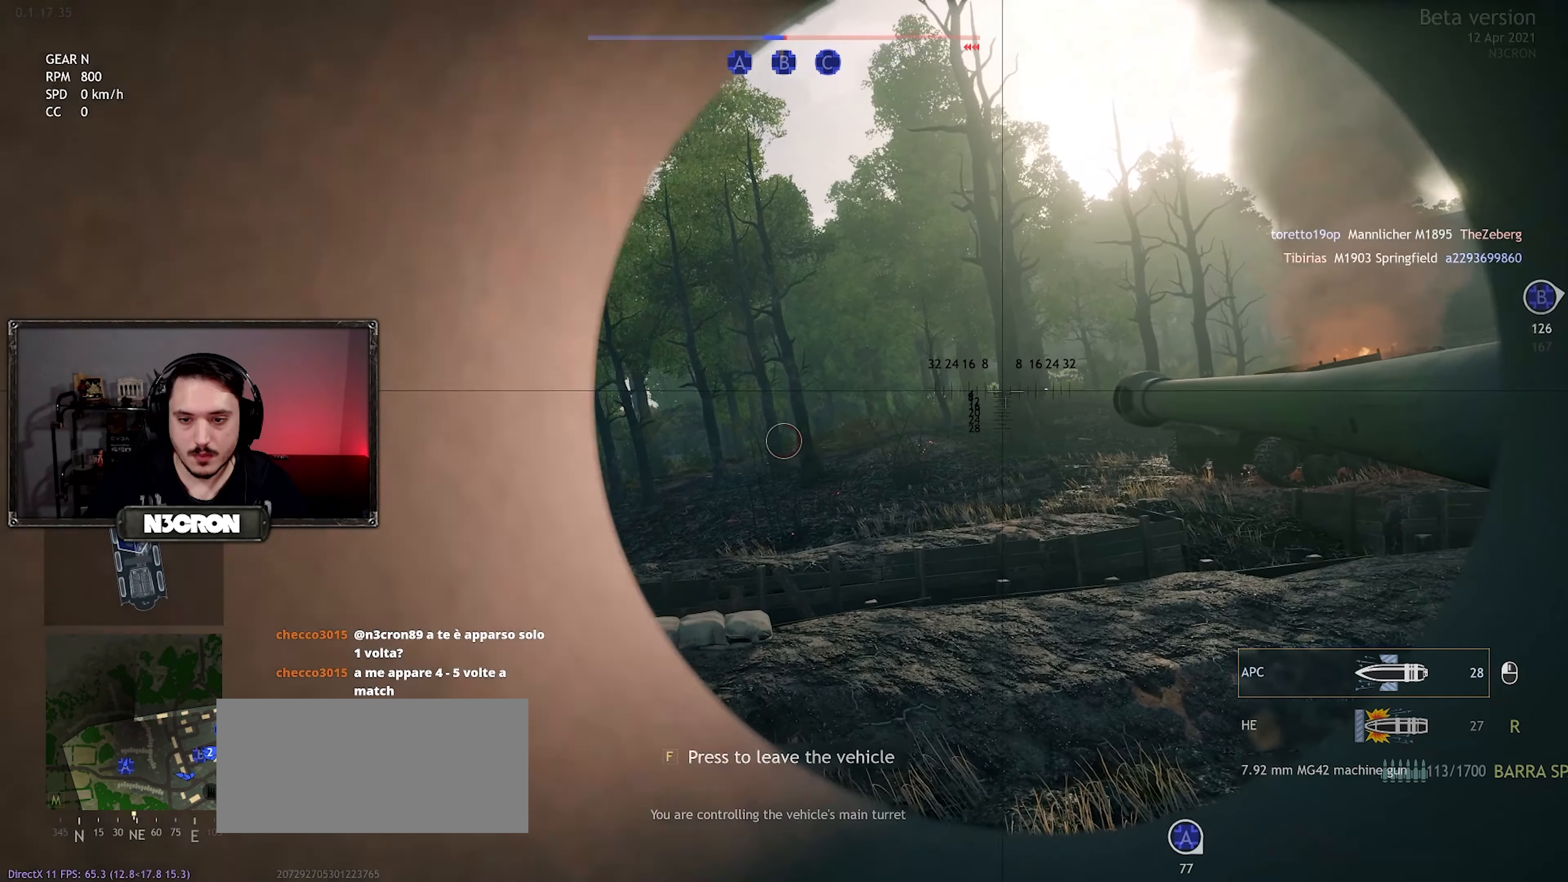
{"keys": ["space"], "mouse": [], "events": []}
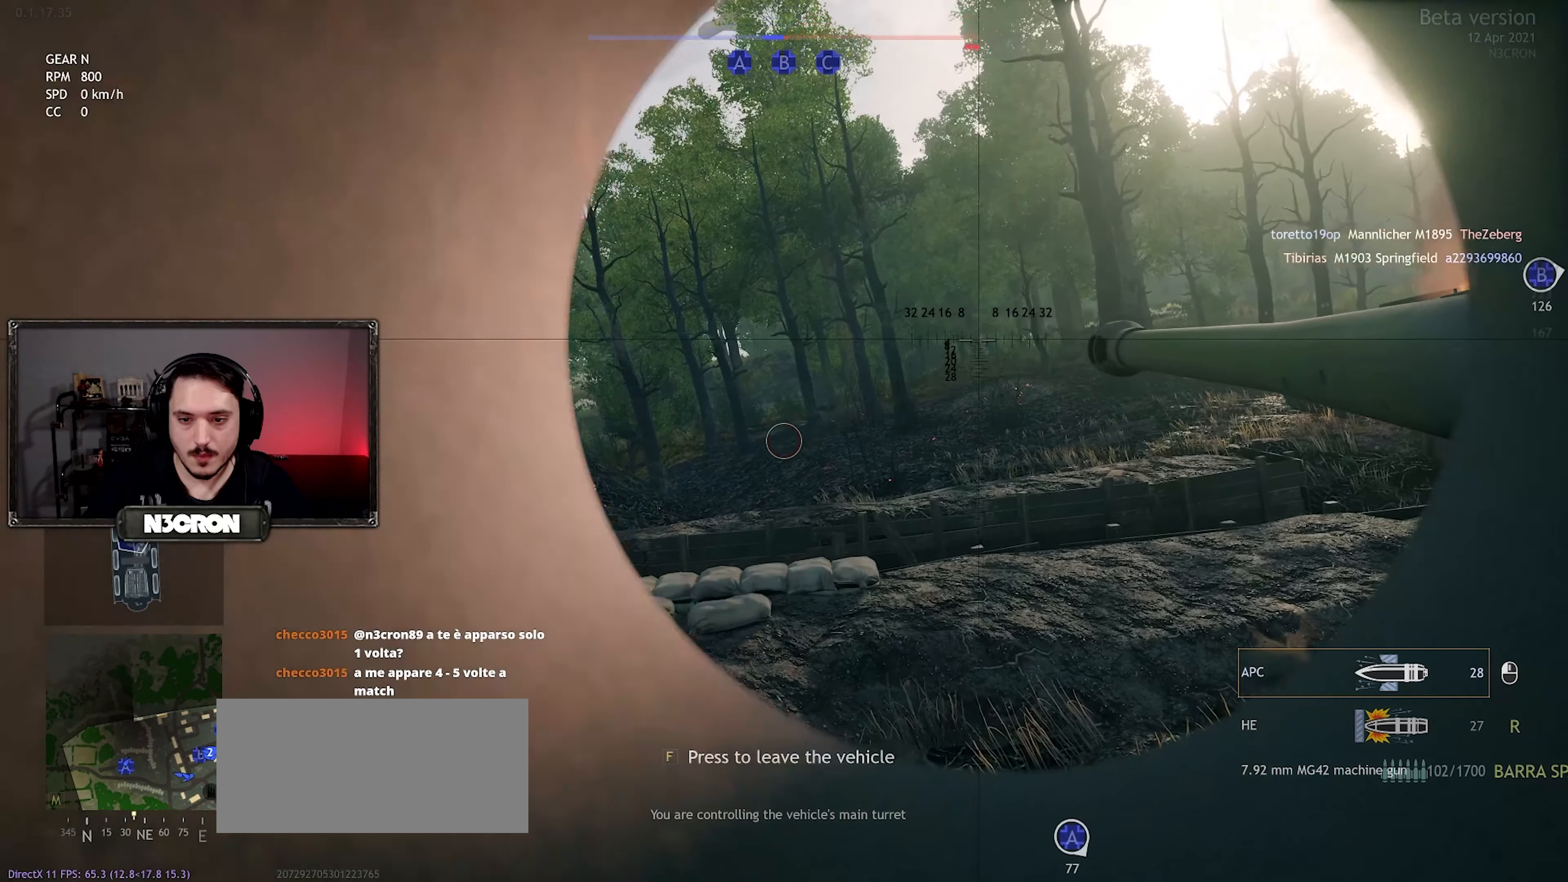
{"keys": [], "mouse": [], "events": [[483, "space", "up"]]}
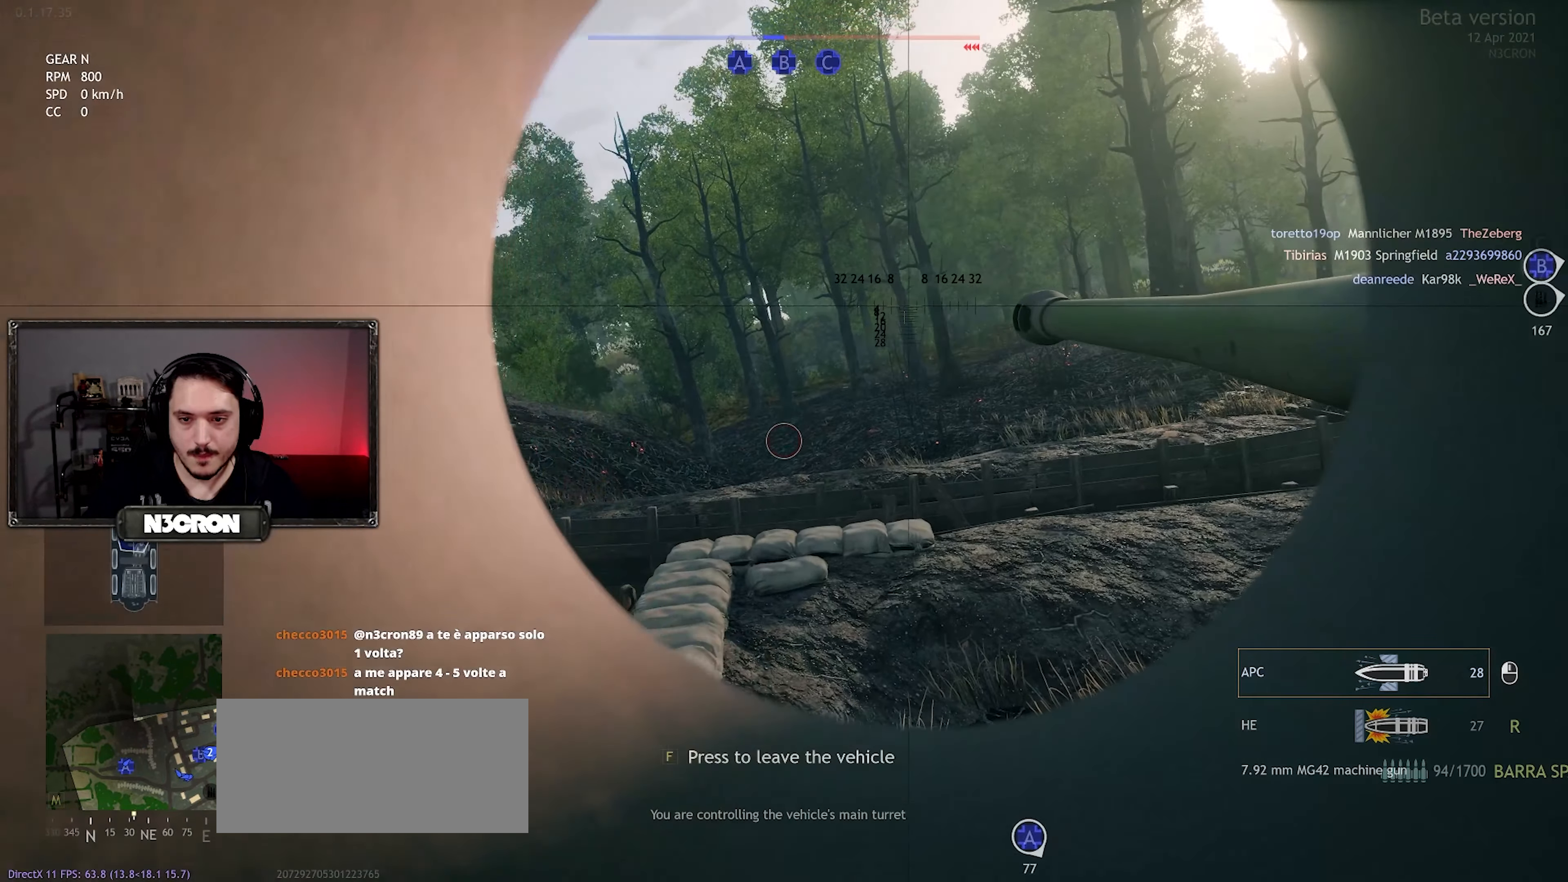
{"keys": ["d"], "mouse": [], "events": [[234, "d", "down"]]}
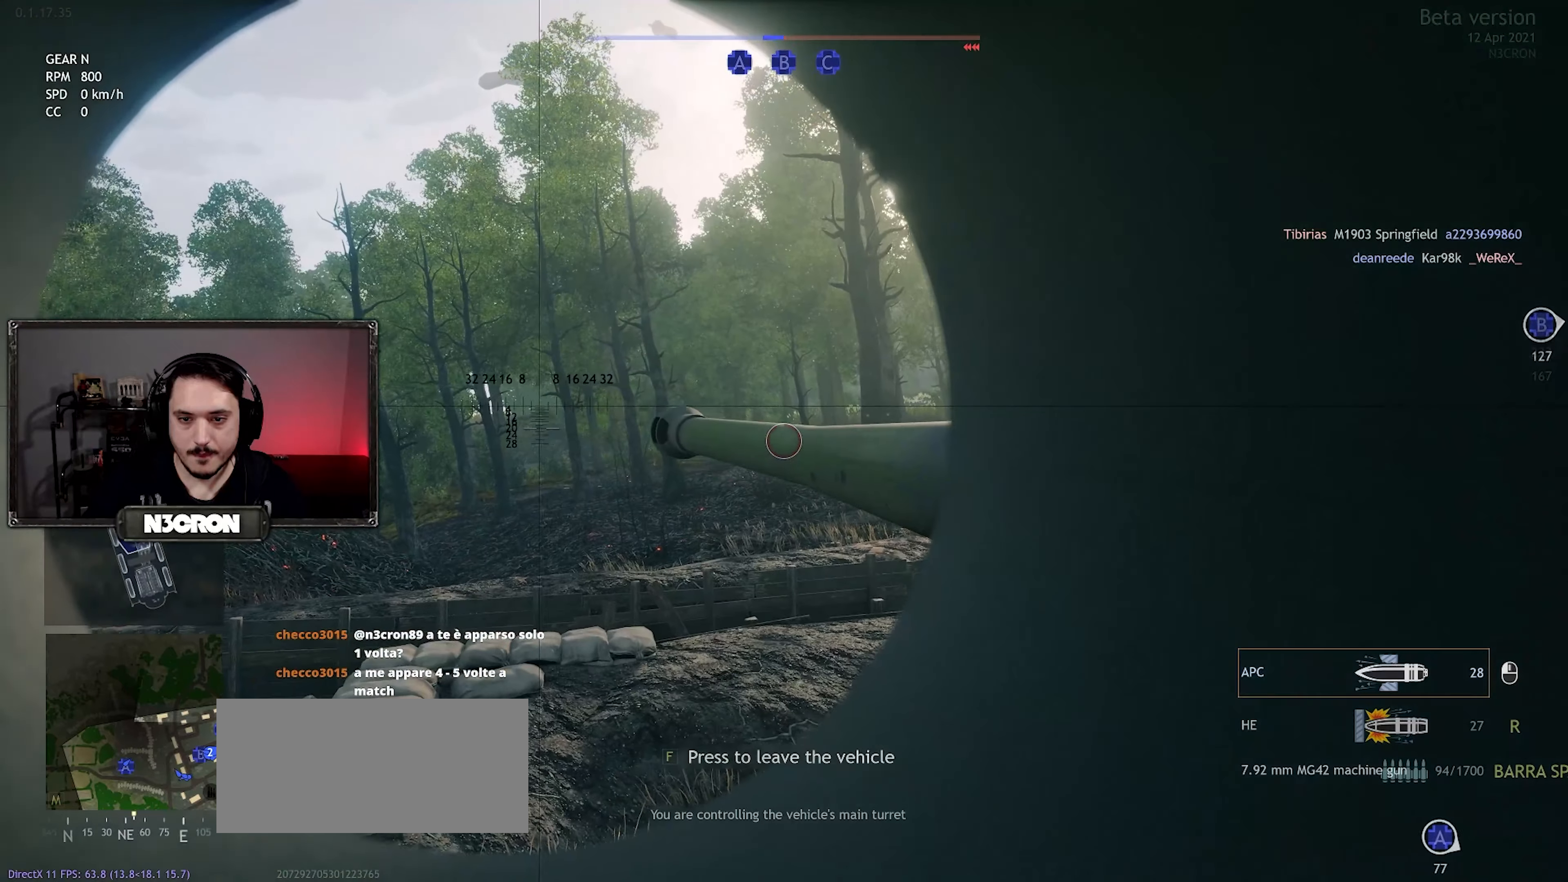
{"keys": ["d", "w"], "mouse": [], "events": [[167, "w", "down"]]}
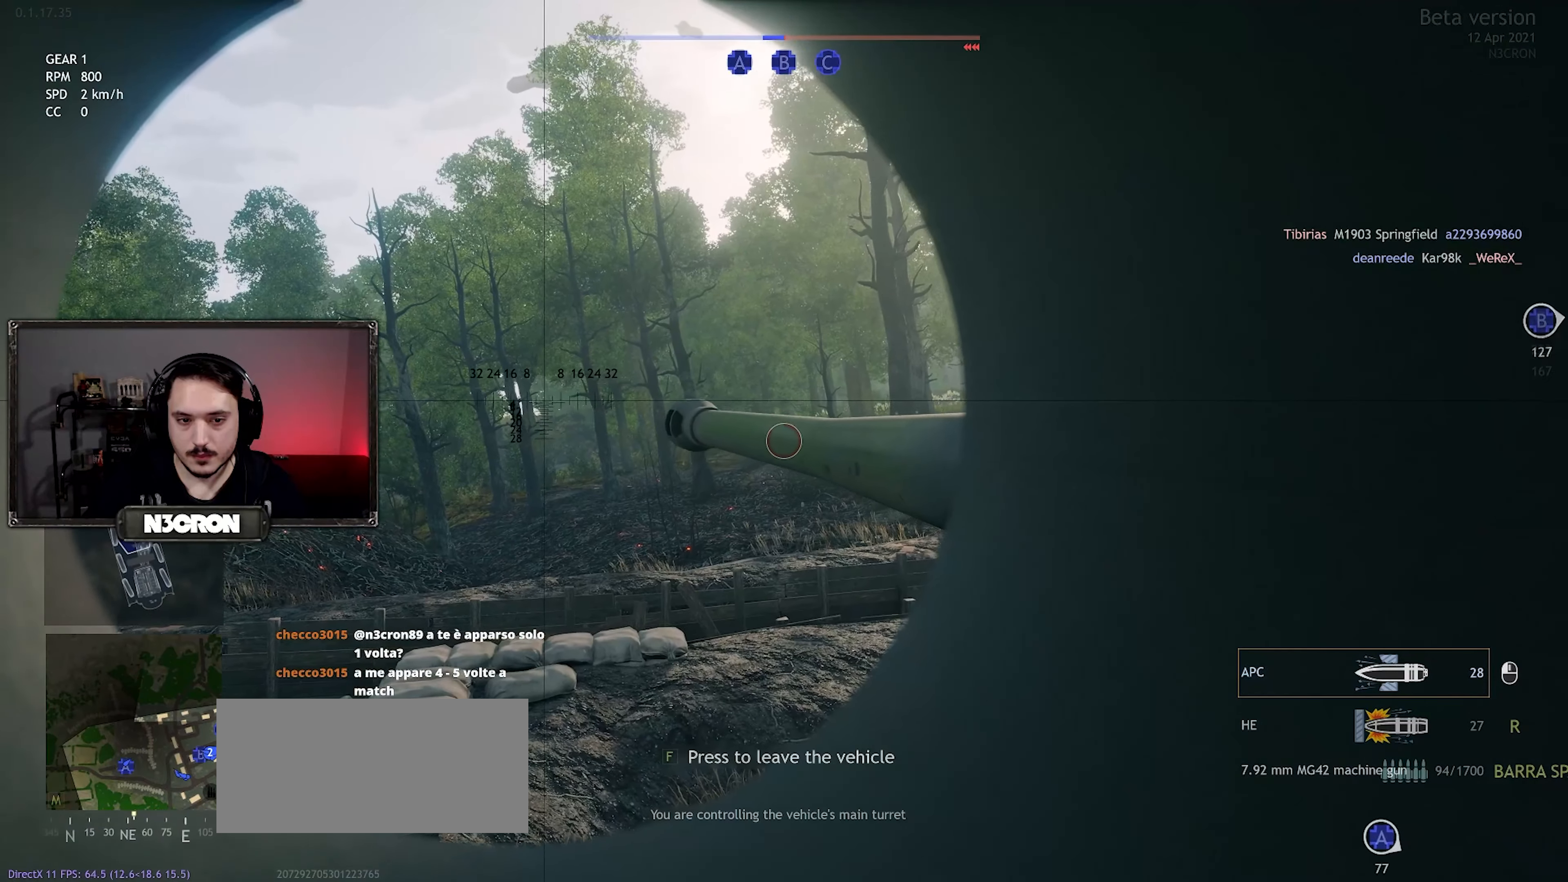
{"keys": ["d", "w"], "mouse": [], "events": []}
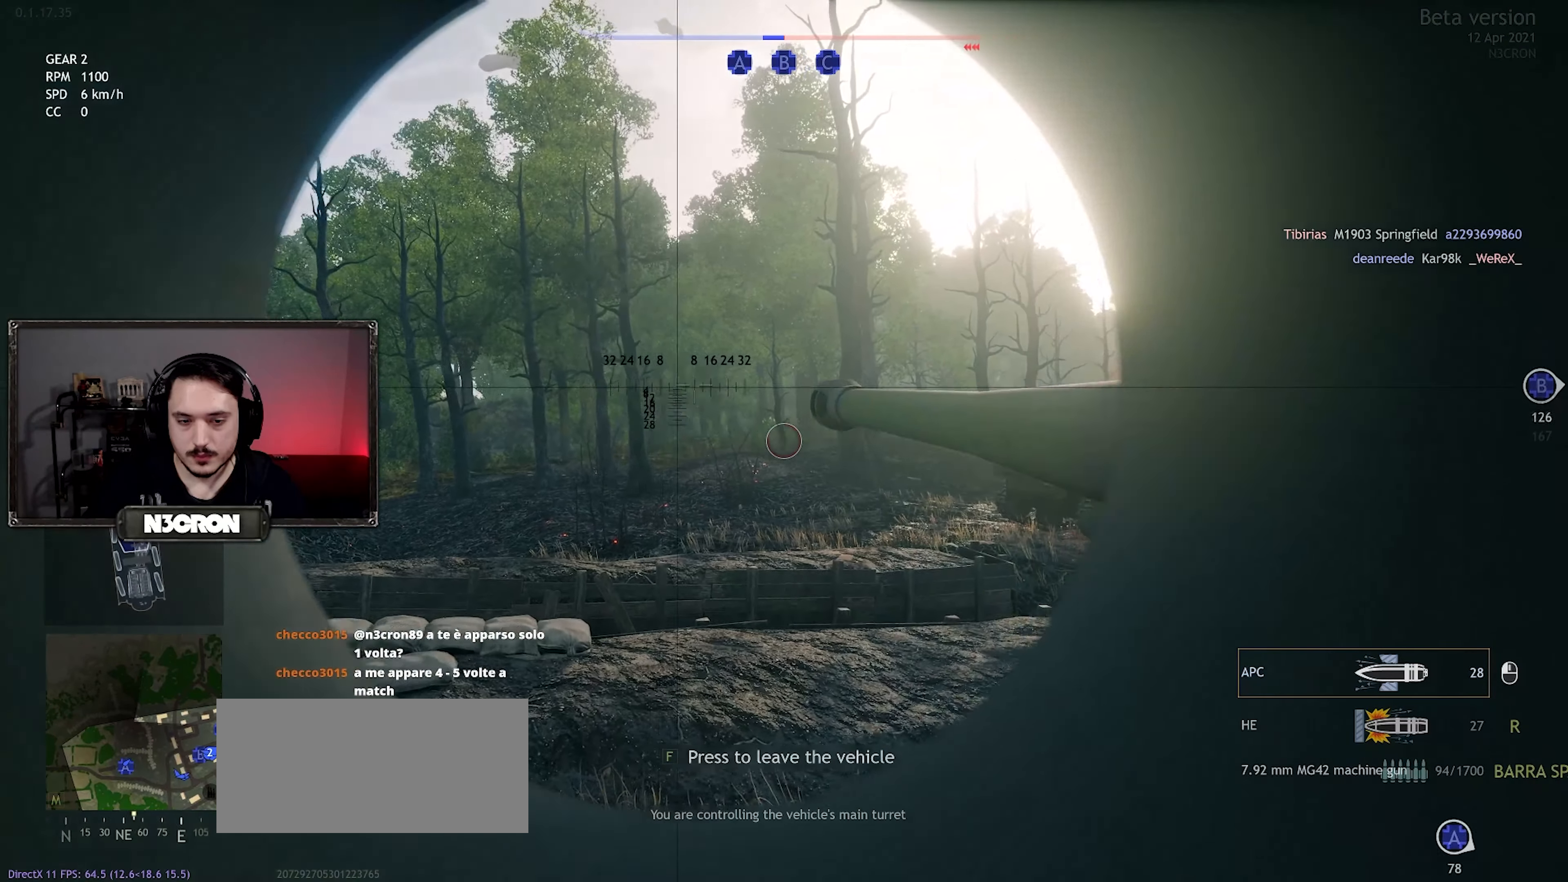
{"keys": ["d", "w"], "mouse": [], "events": [[150, "d", "up"], [334, "d", "down"]]}
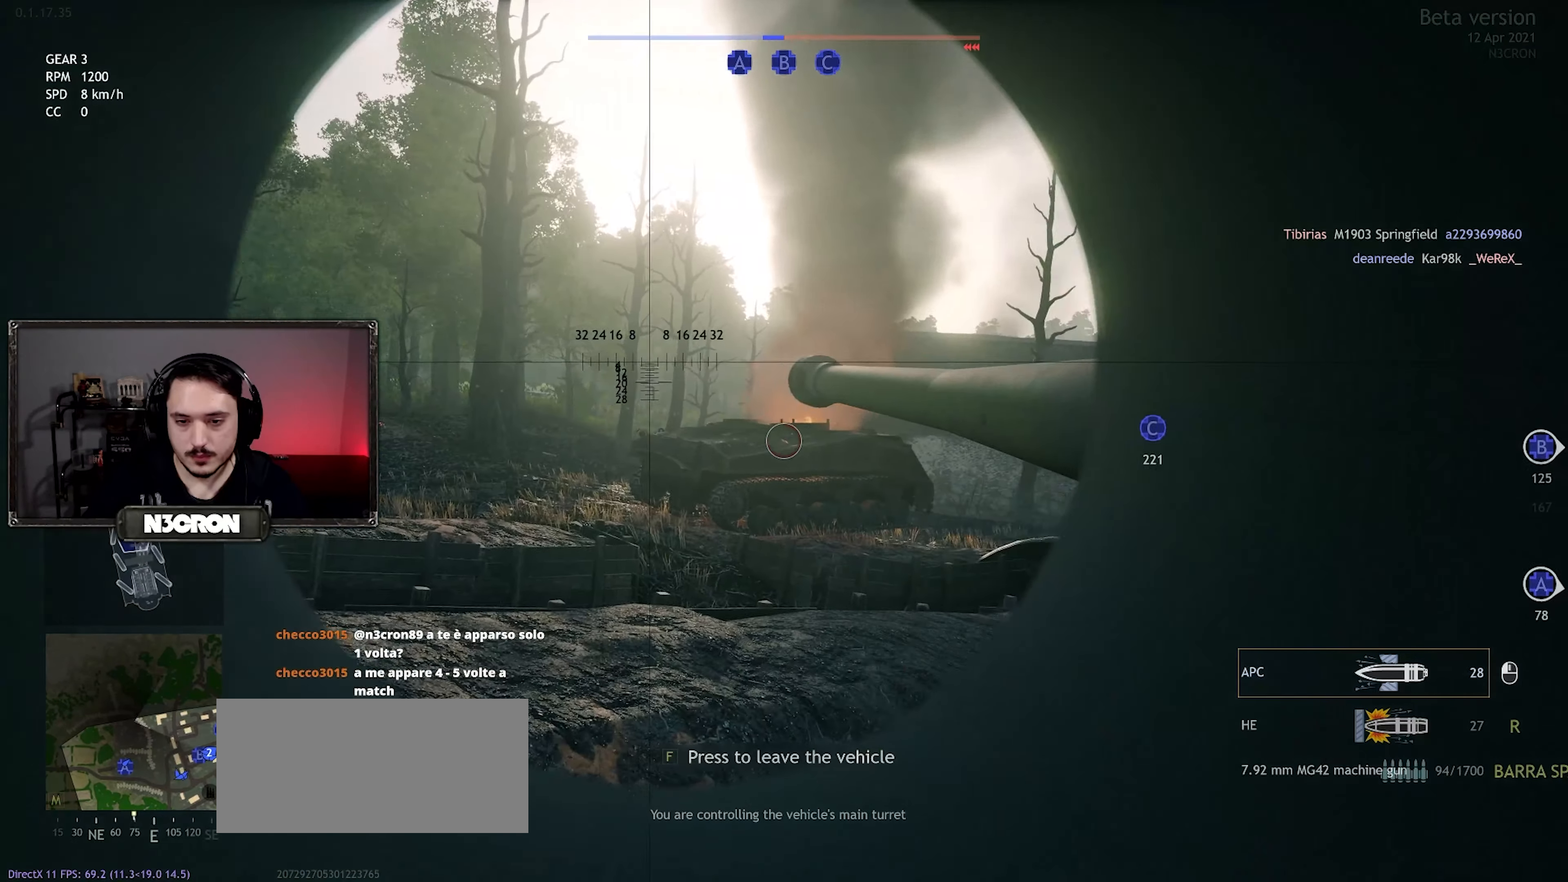
{"keys": [], "mouse": [], "events": [[334, "d", "up"], [334, "w", "up"]]}
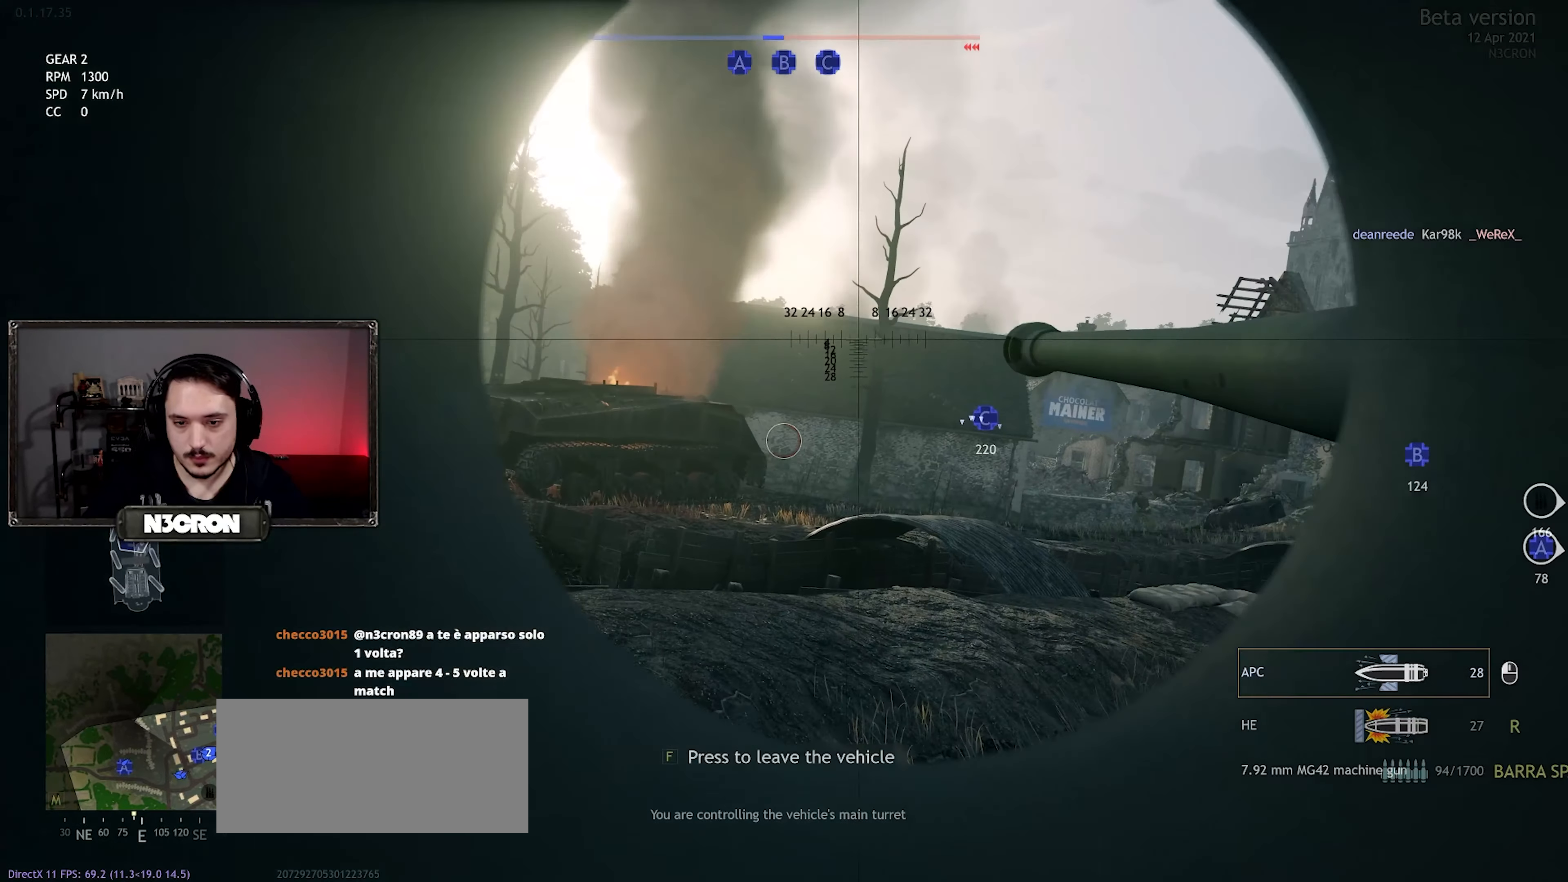
{"keys": ["w"], "mouse": [], "events": [[250, "w", "down"], [367, "a", "down"], [500, "a", "up"]]}
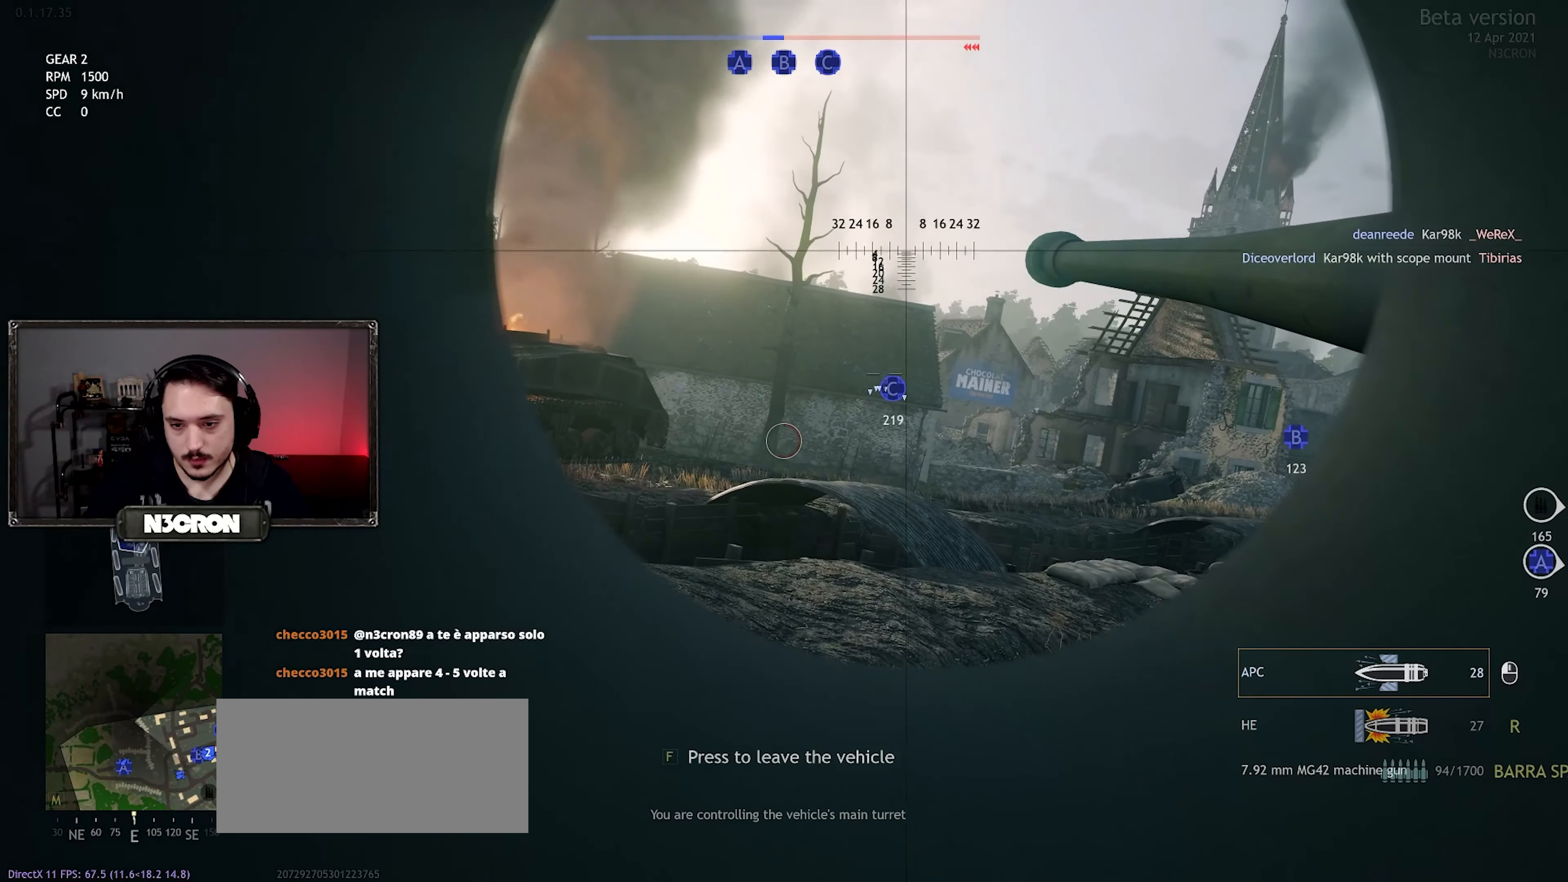
{"keys": ["d"], "mouse": [], "events": [[100, "w", "up"], [134, "d", "down"]]}
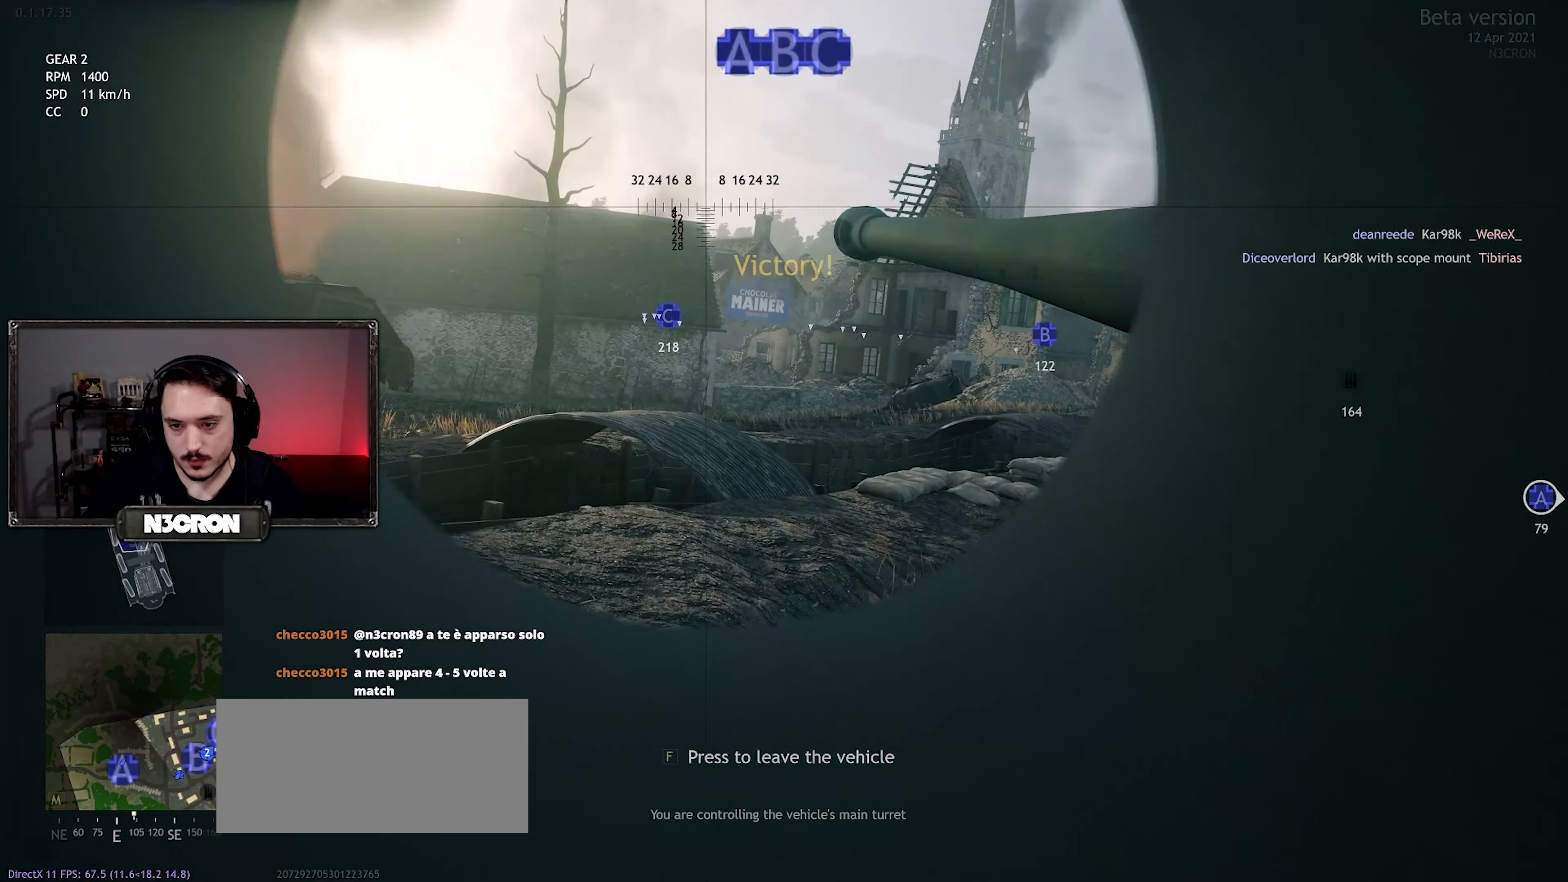
{"keys": [], "mouse": [], "events": [[417, "d", "up"]]}
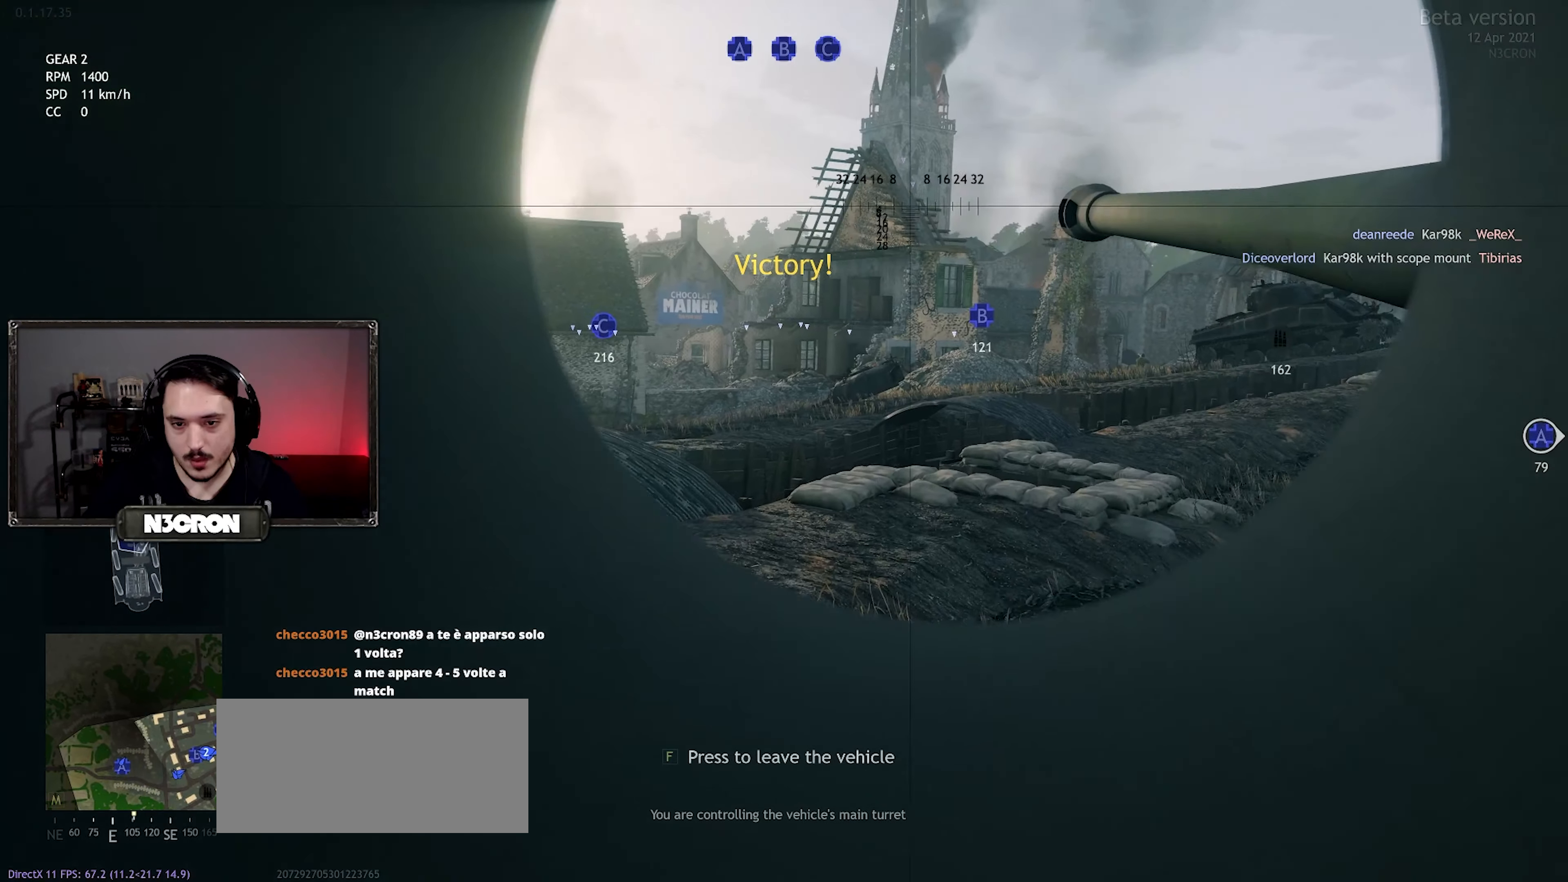
{"keys": [], "mouse": [], "events": []}
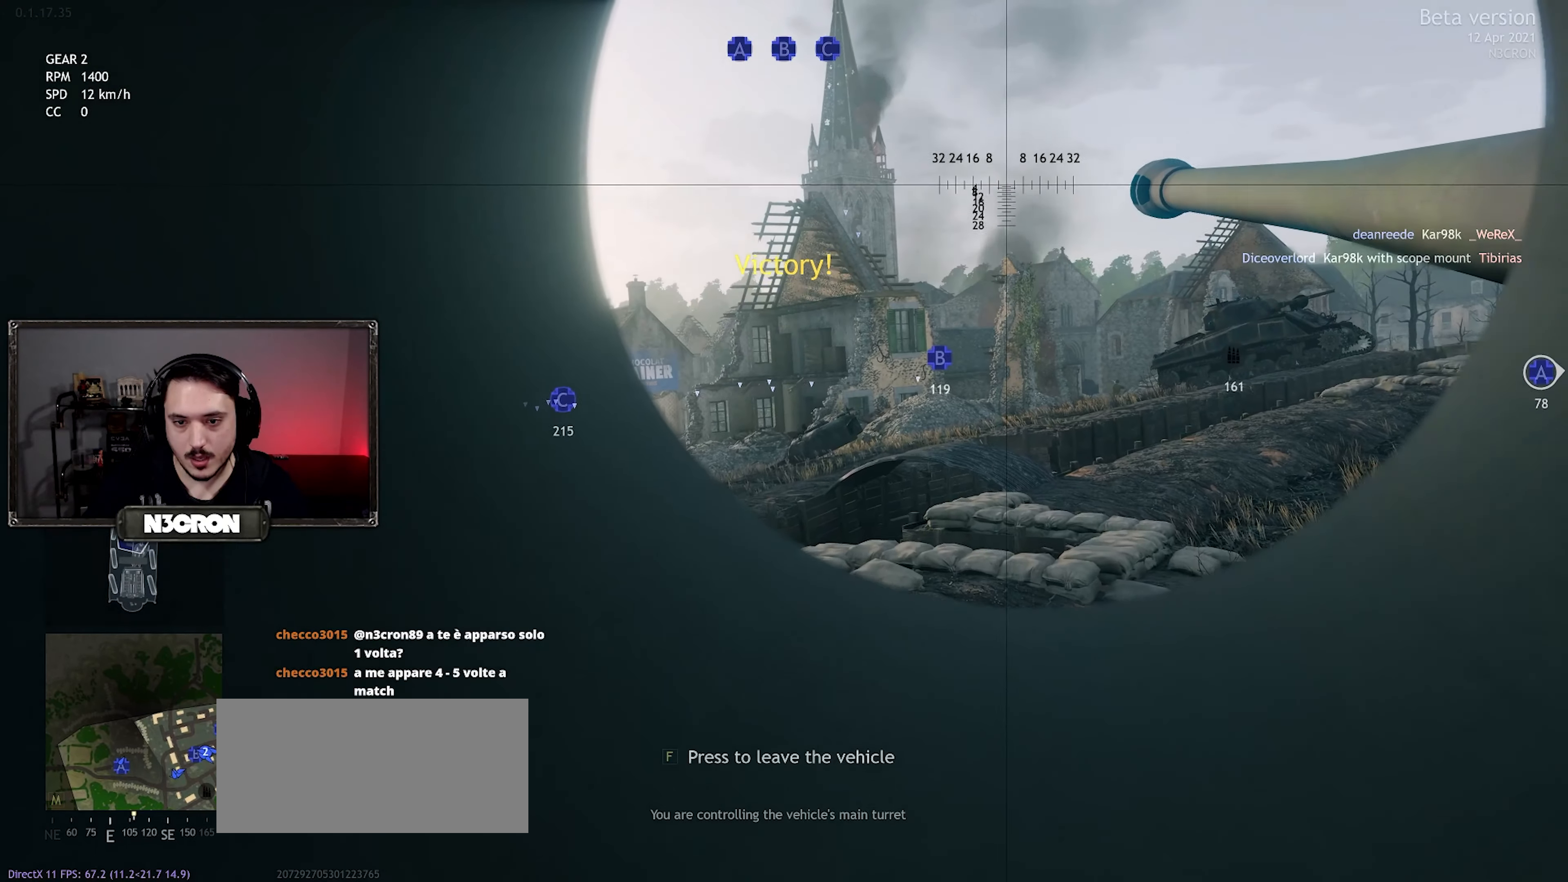
{"keys": ["space"], "mouse": [], "events": [[400, "space", "down"]]}
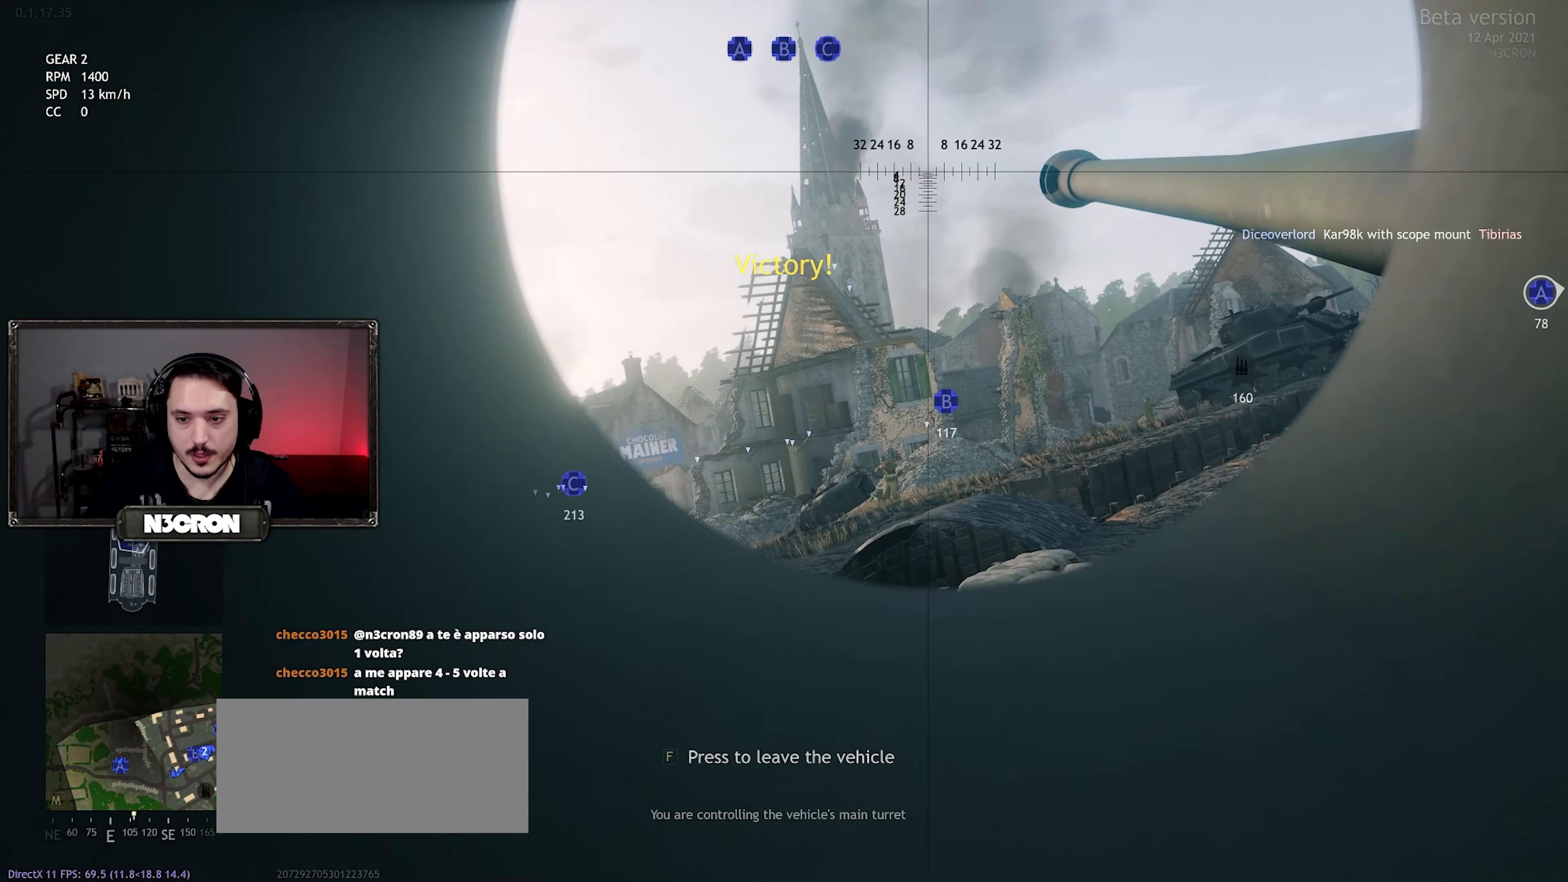
{"keys": ["space"], "mouse": [], "events": []}
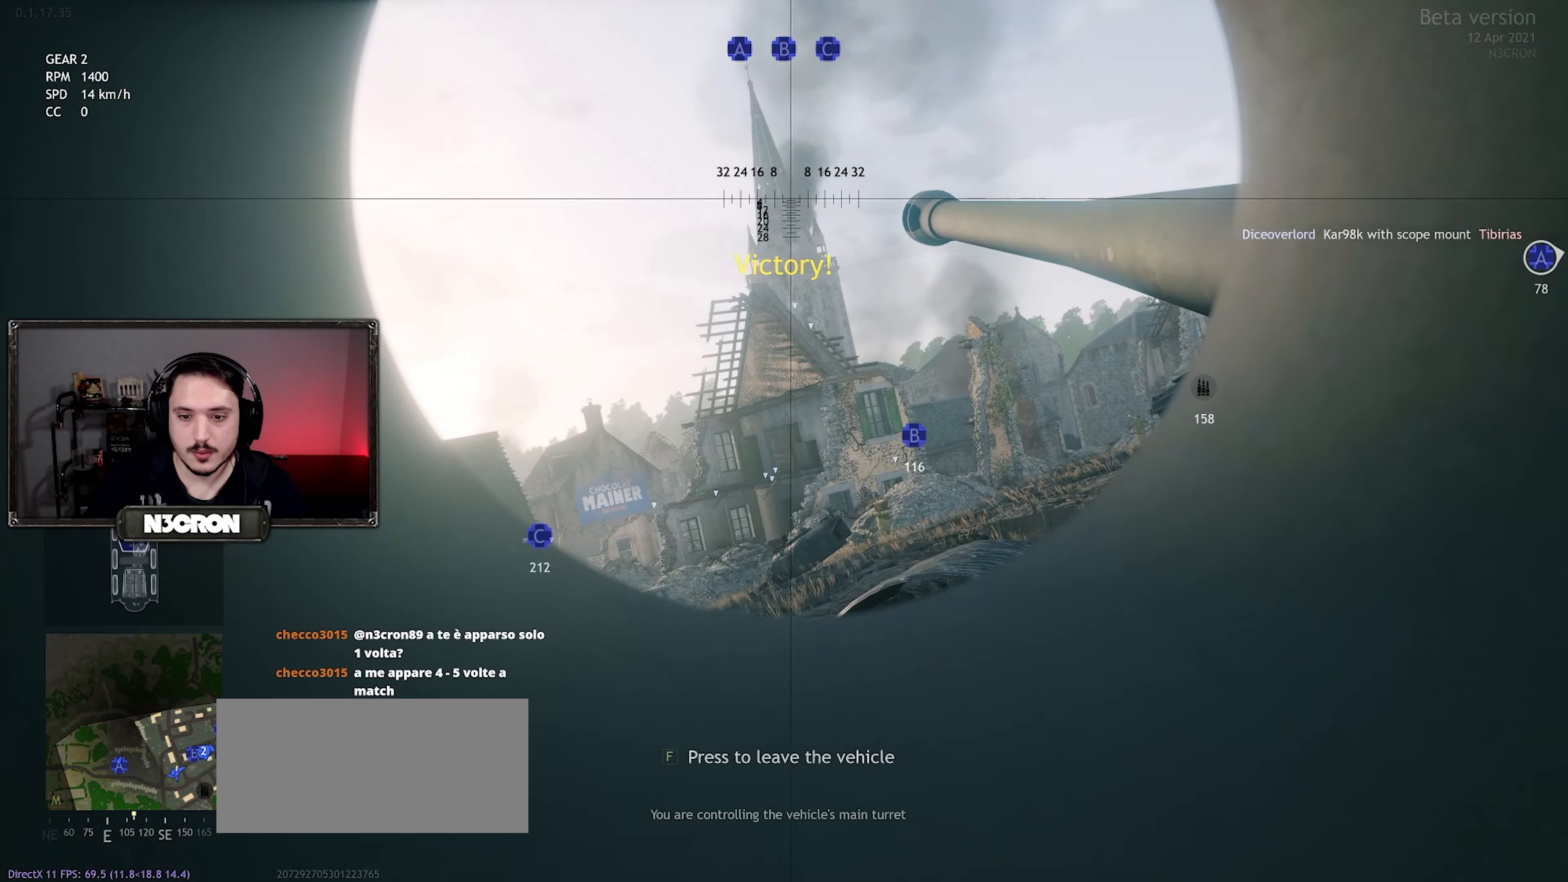
{"keys": [], "mouse": [], "events": [[350, "space", "up"]]}
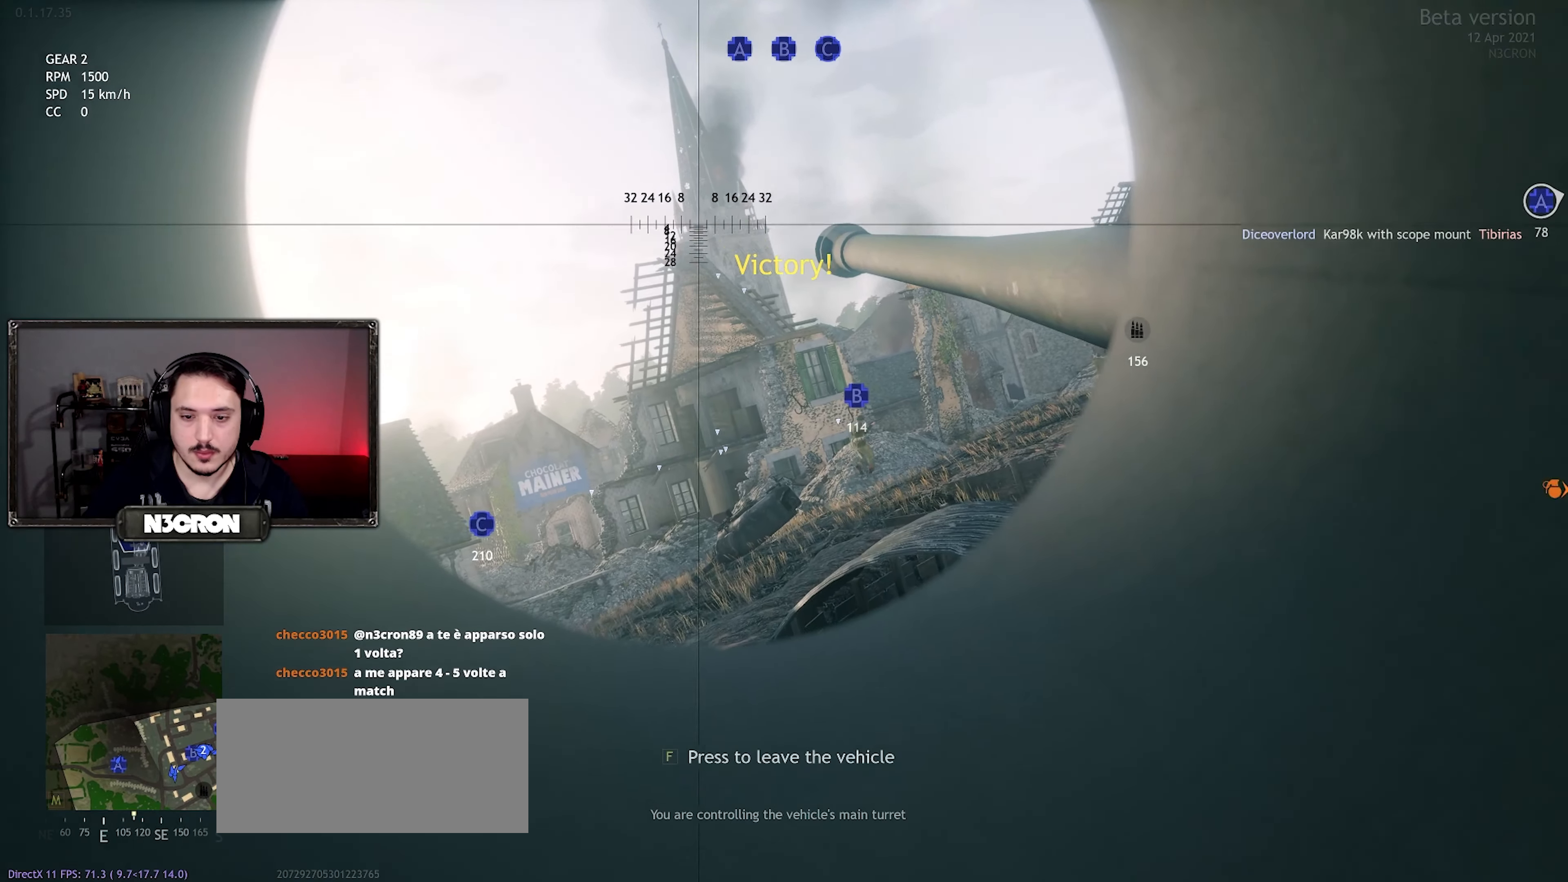
{"keys": [], "mouse": [], "events": []}
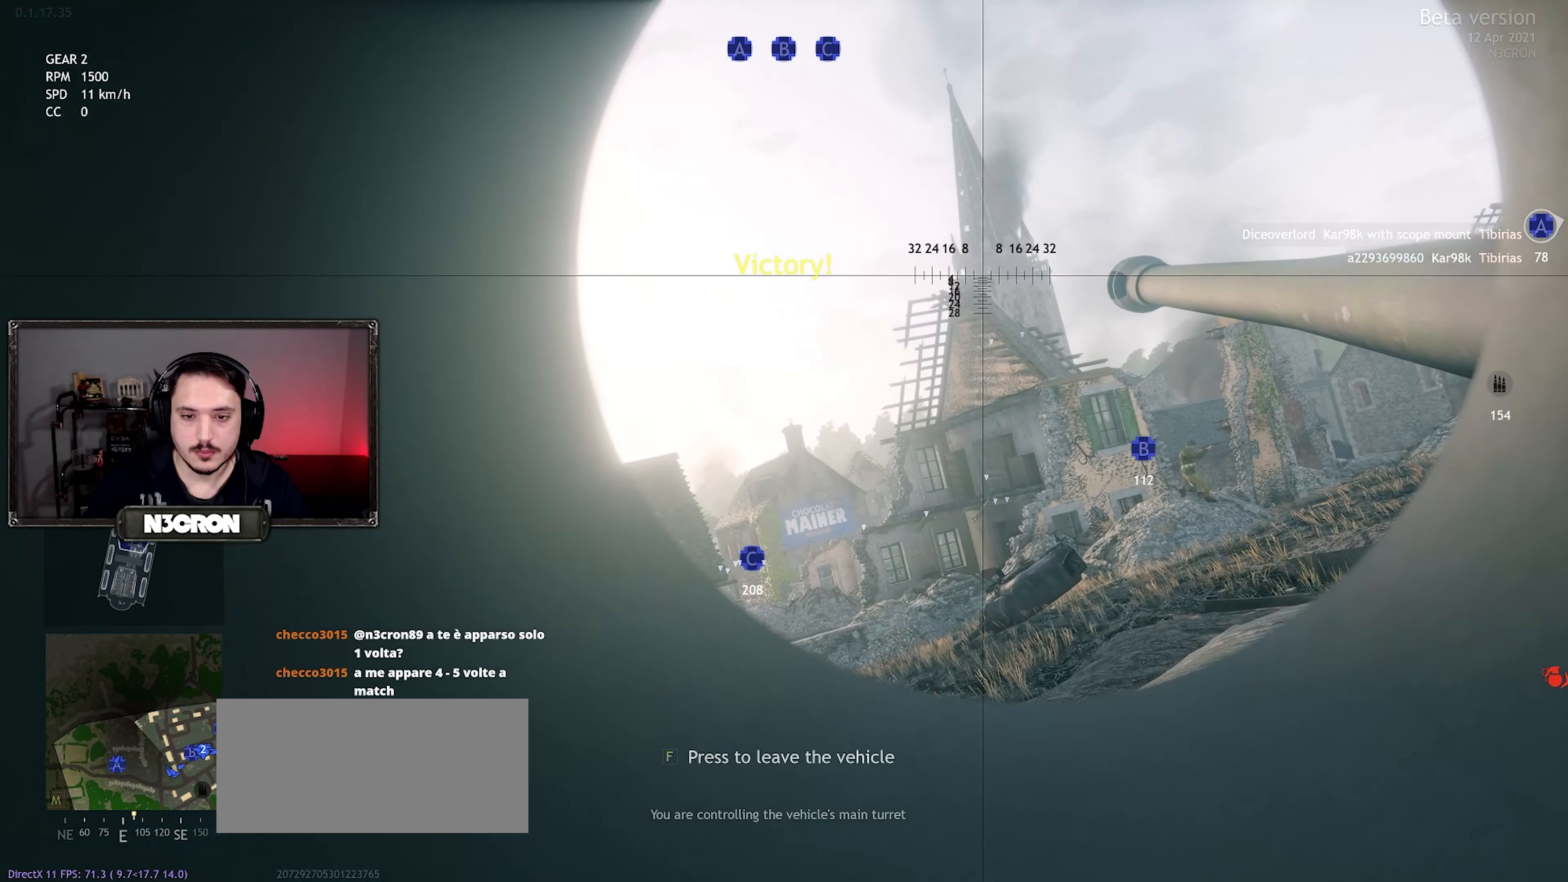
{"keys": ["tab"], "mouse": [], "events": [[200, "tab", "down"]]}
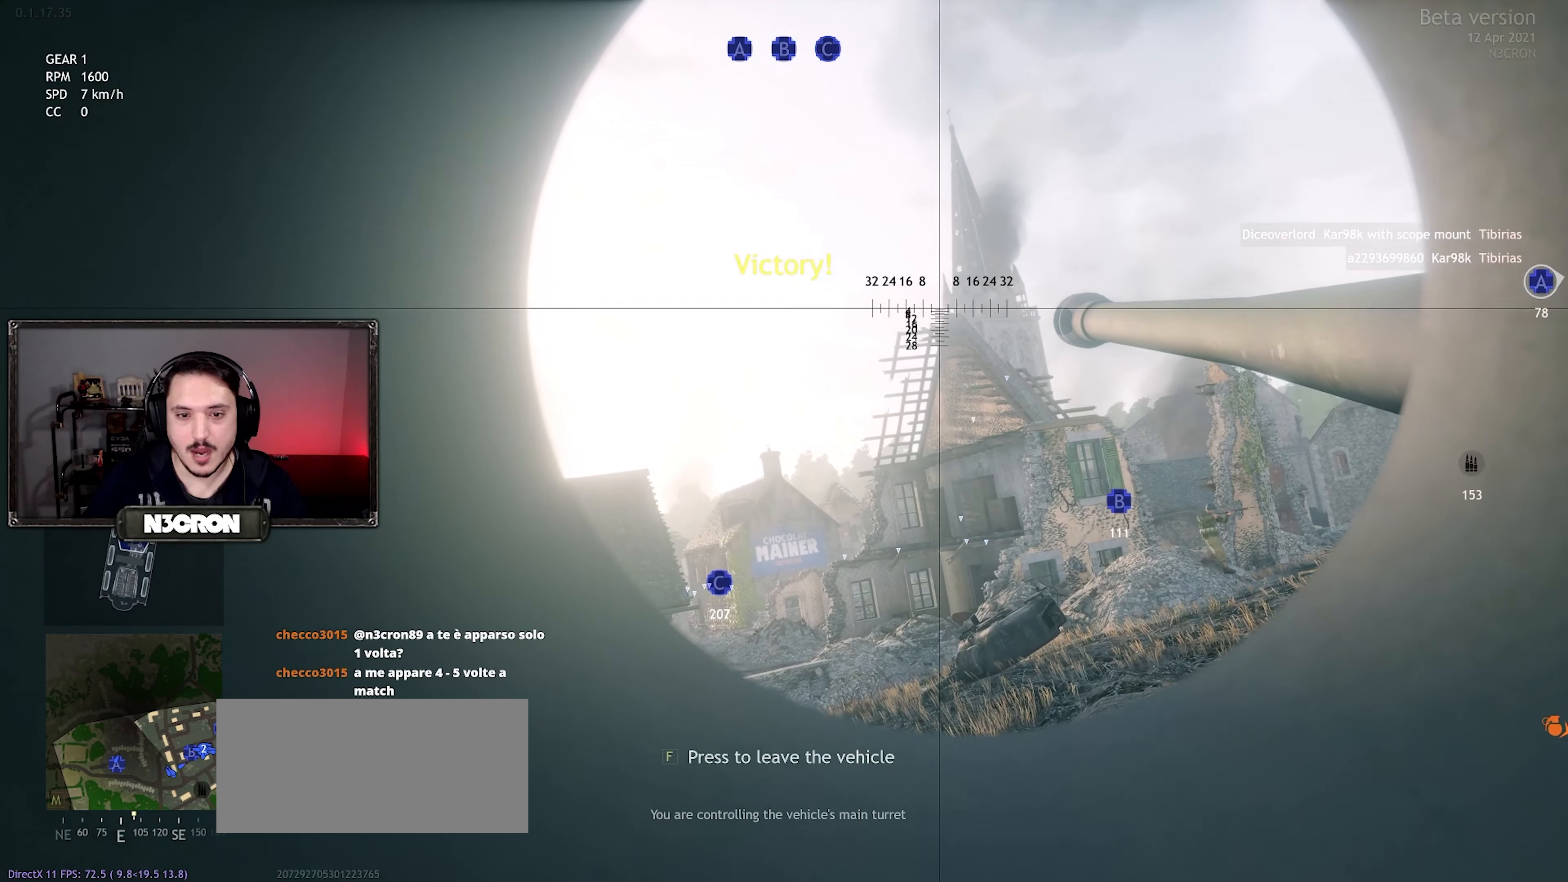
{"keys": [], "mouse": [], "events": [[183, "tab", "up"]]}
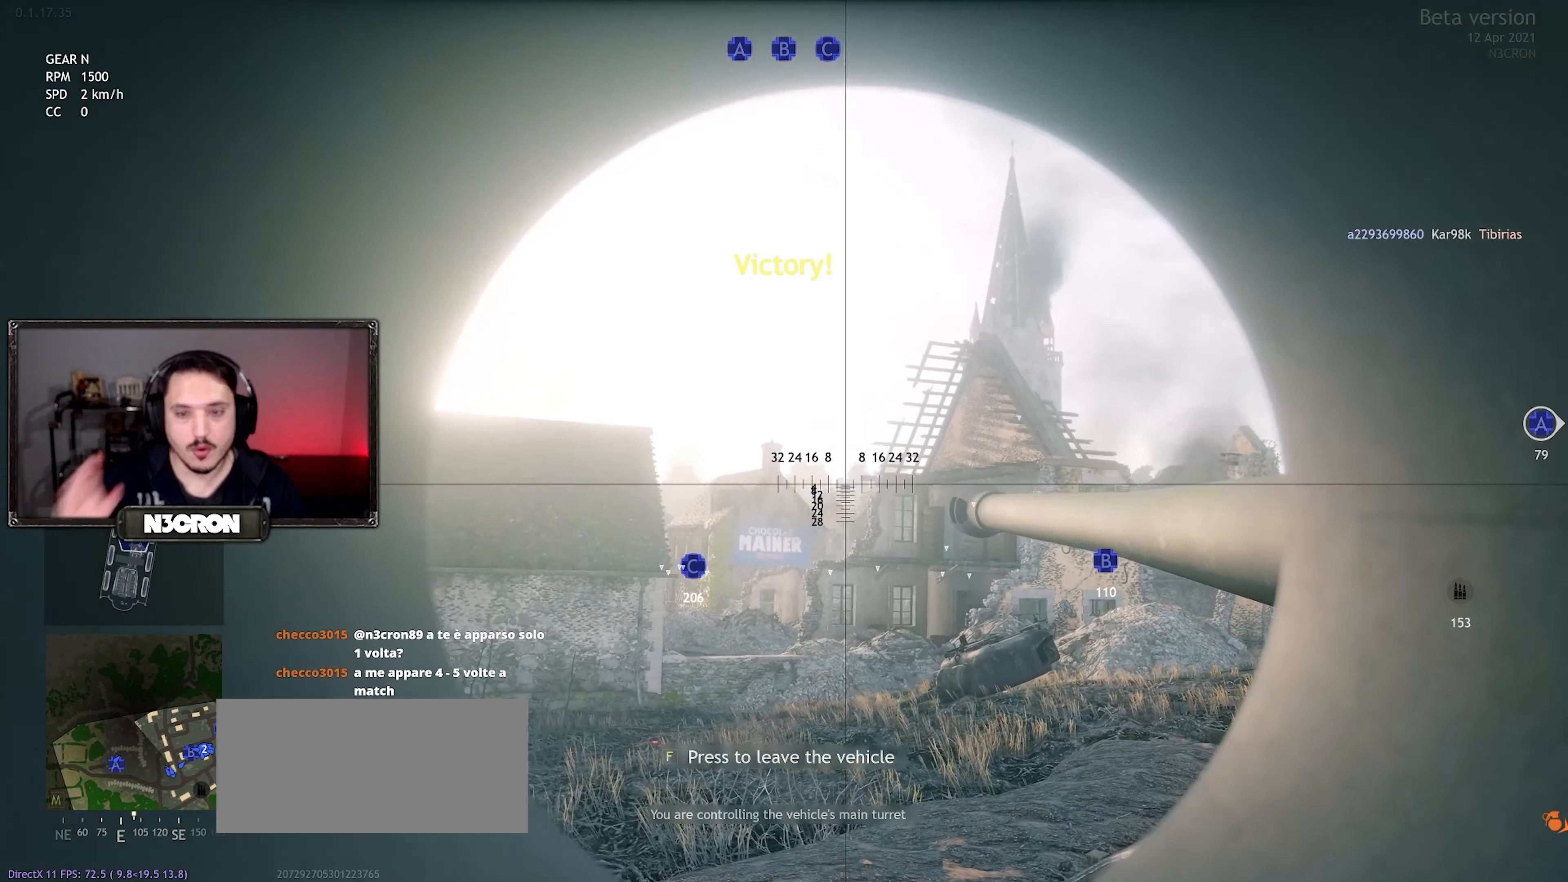
{"keys": [], "mouse": [], "events": []}
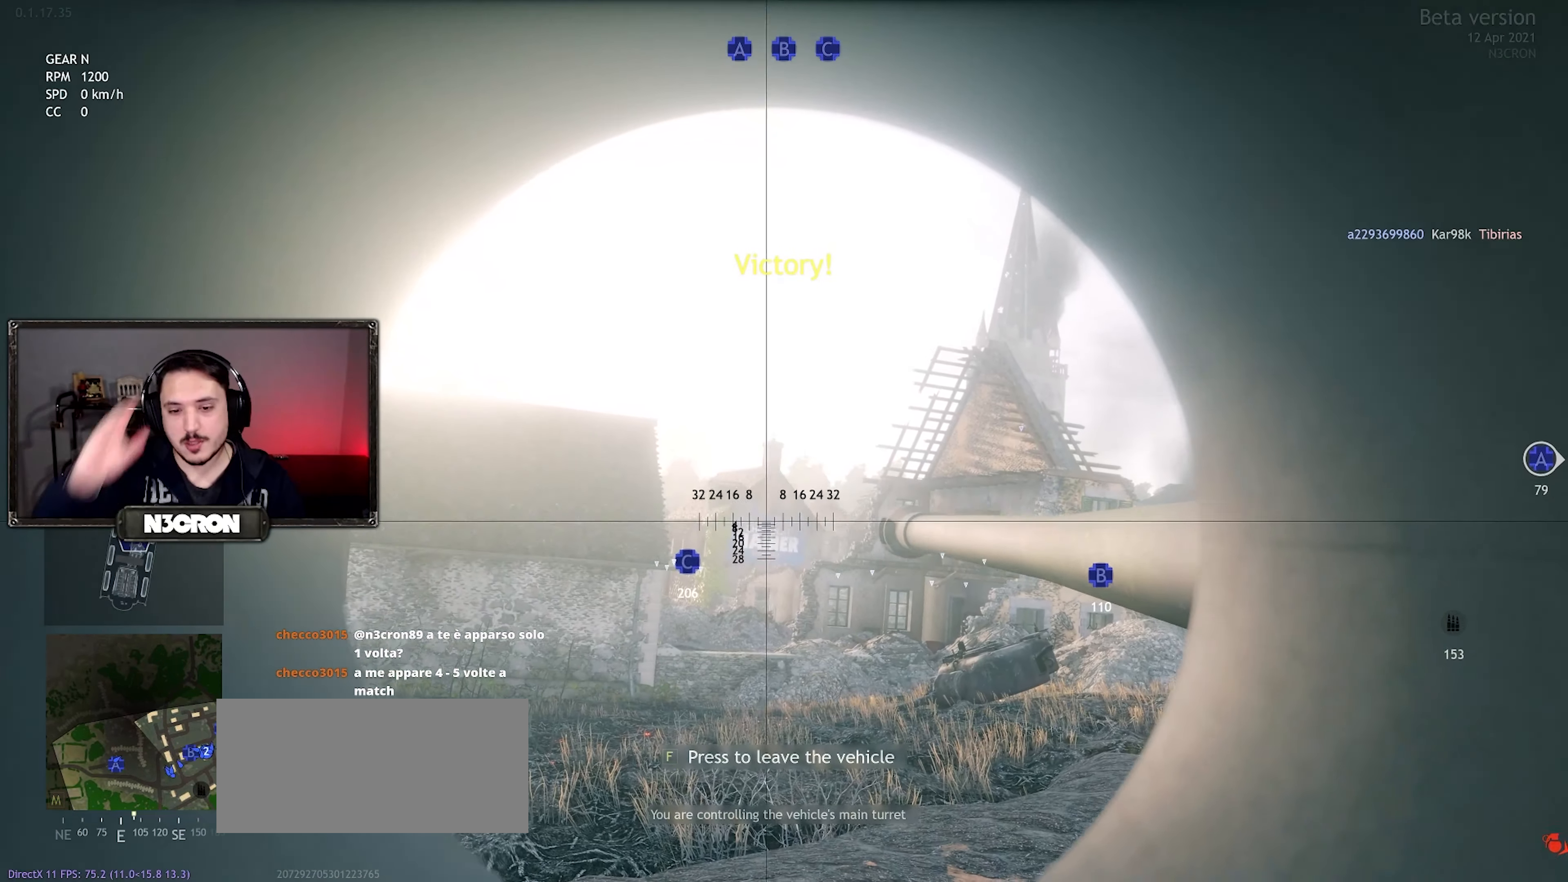
{"keys": [], "mouse": [], "events": []}
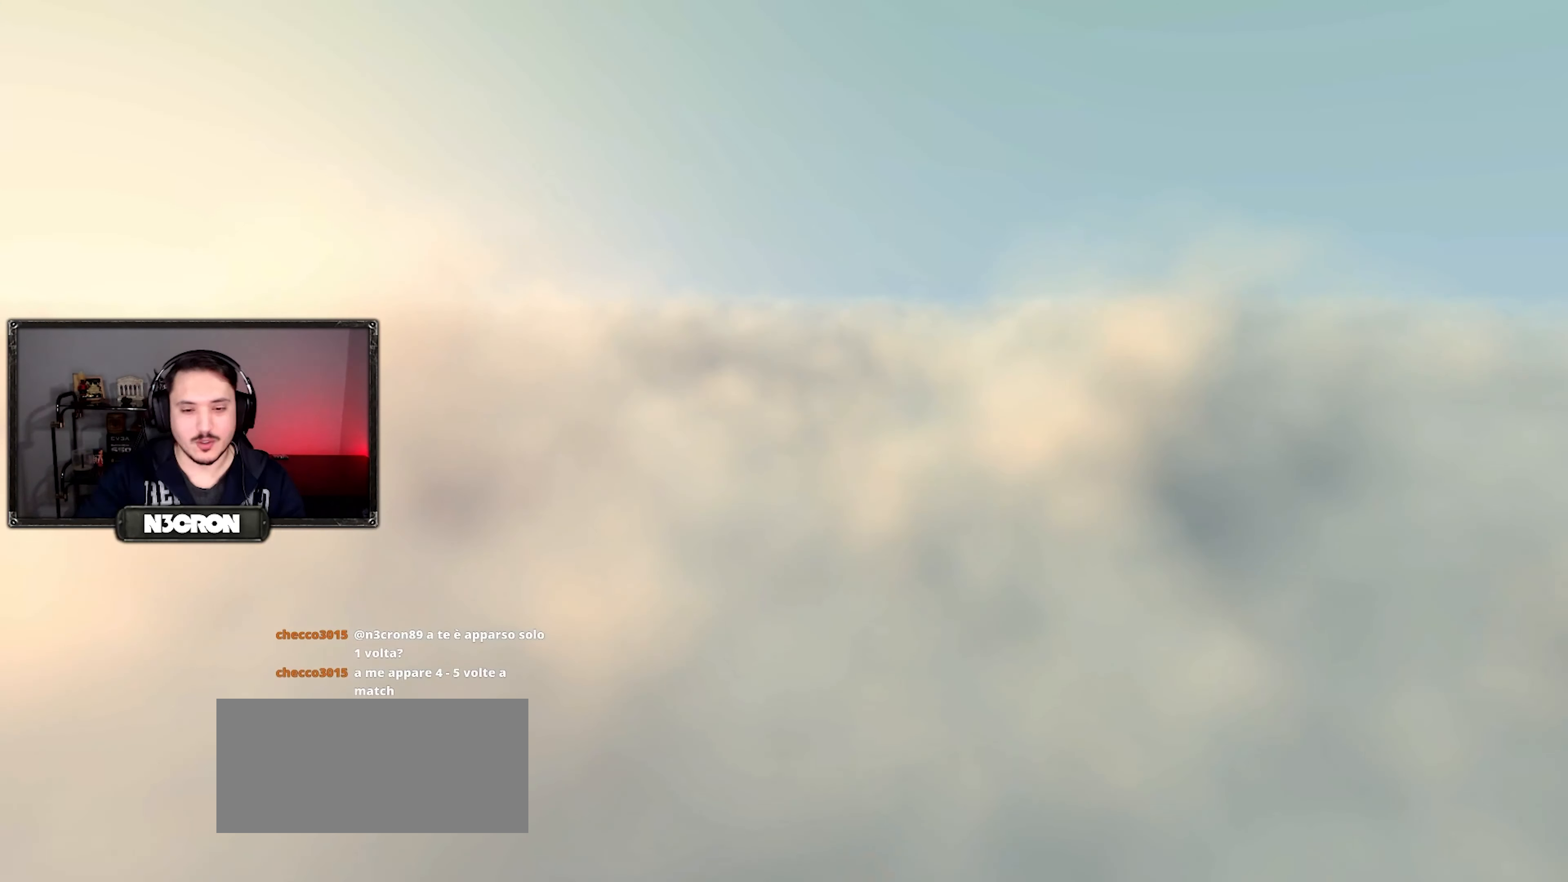
{"keys": [], "mouse": []}
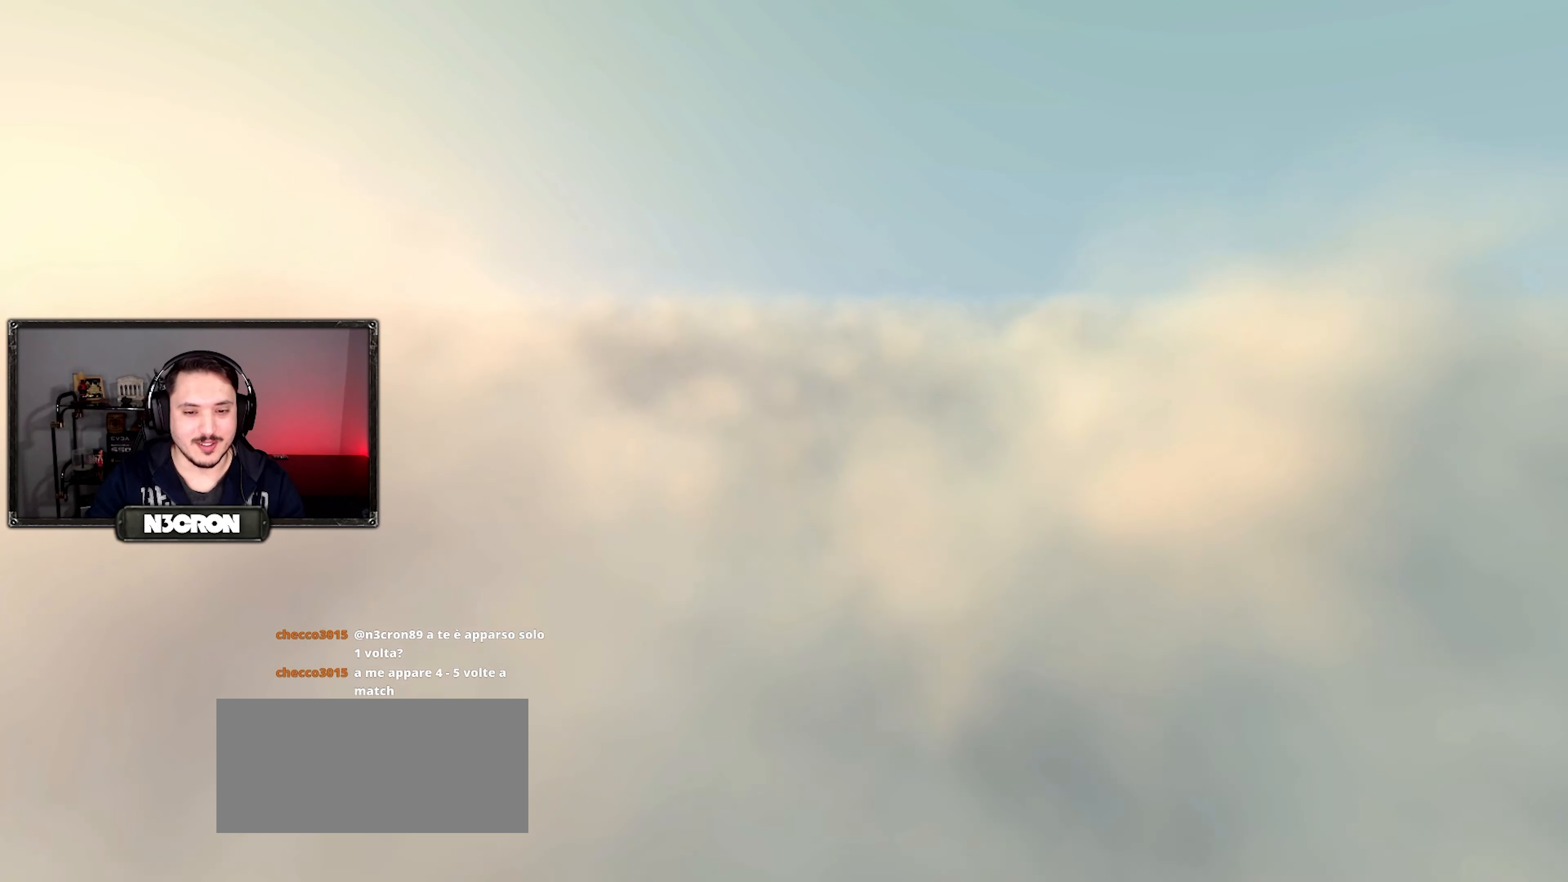
{"keys": [], "mouse": [], "events": []}